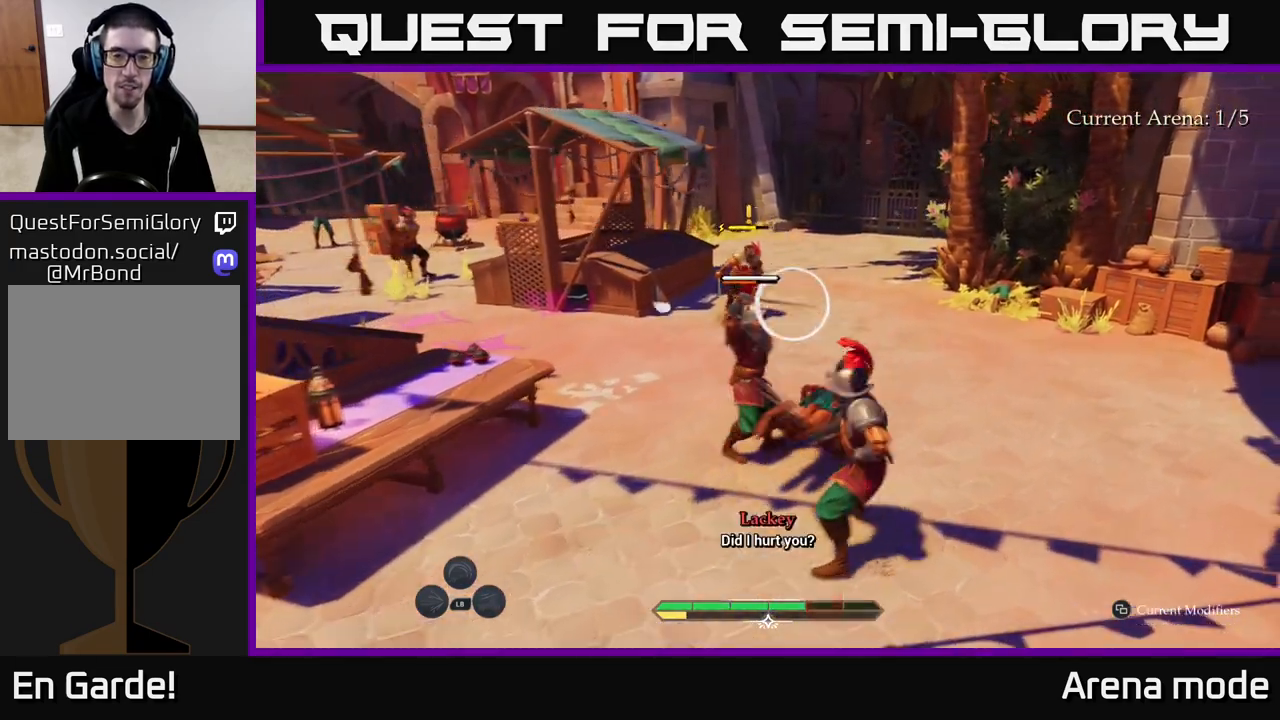
Gameplay with a controller (Xbox layout); each line is a JSON object with the inputs held at the frame after it. "events" lists button and stick changes between this image and that frame as [ms after this image, input, new state], when the widget could be followed in between.
{"buttons": ["X"], "left_stick": "down-left", "right_stick": "center", "events": [[83, "X", "down"], [133, "left_stick", "up-left"], [167, "X", "up"], [417, "X", "down"], [500, "left_stick", "down-left"]]}
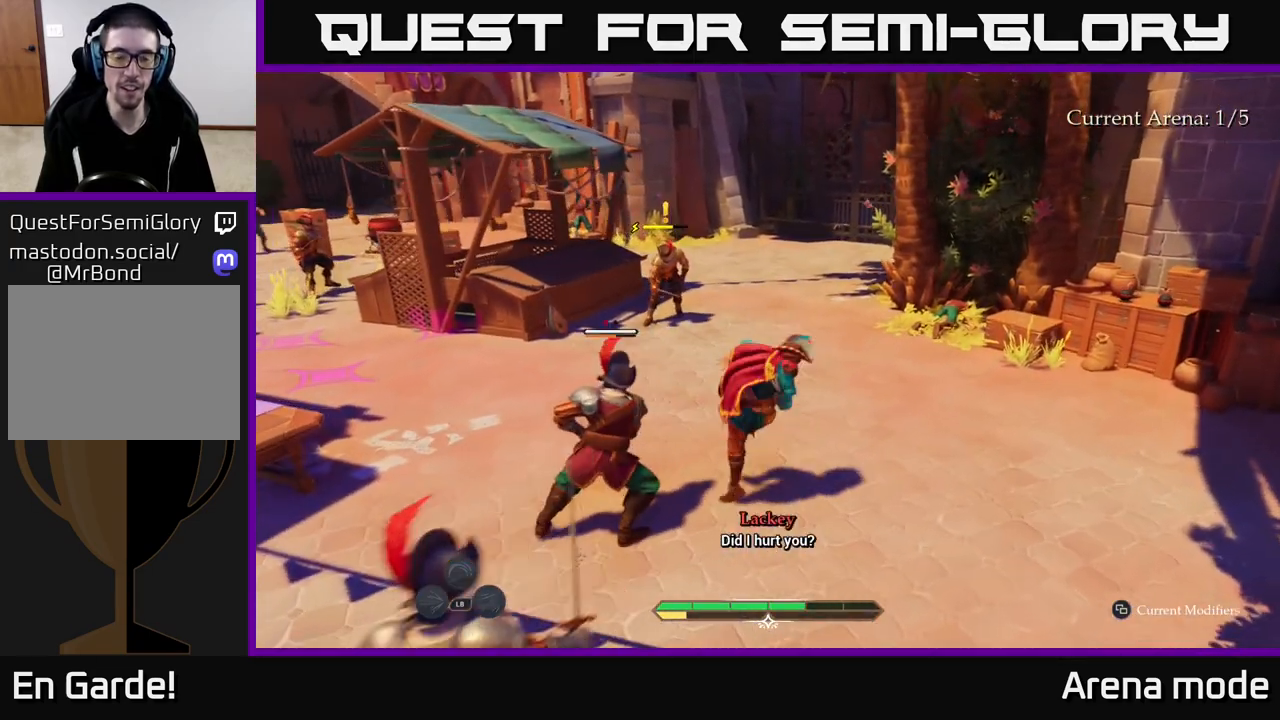
{"buttons": [], "left_stick": "center", "right_stick": "center", "events": [[50, "X", "up"], [83, "left_stick", "left"], [167, "X", "down"], [250, "X", "up"], [383, "X", "down"], [417, "left_stick", "center"], [467, "X", "up"]]}
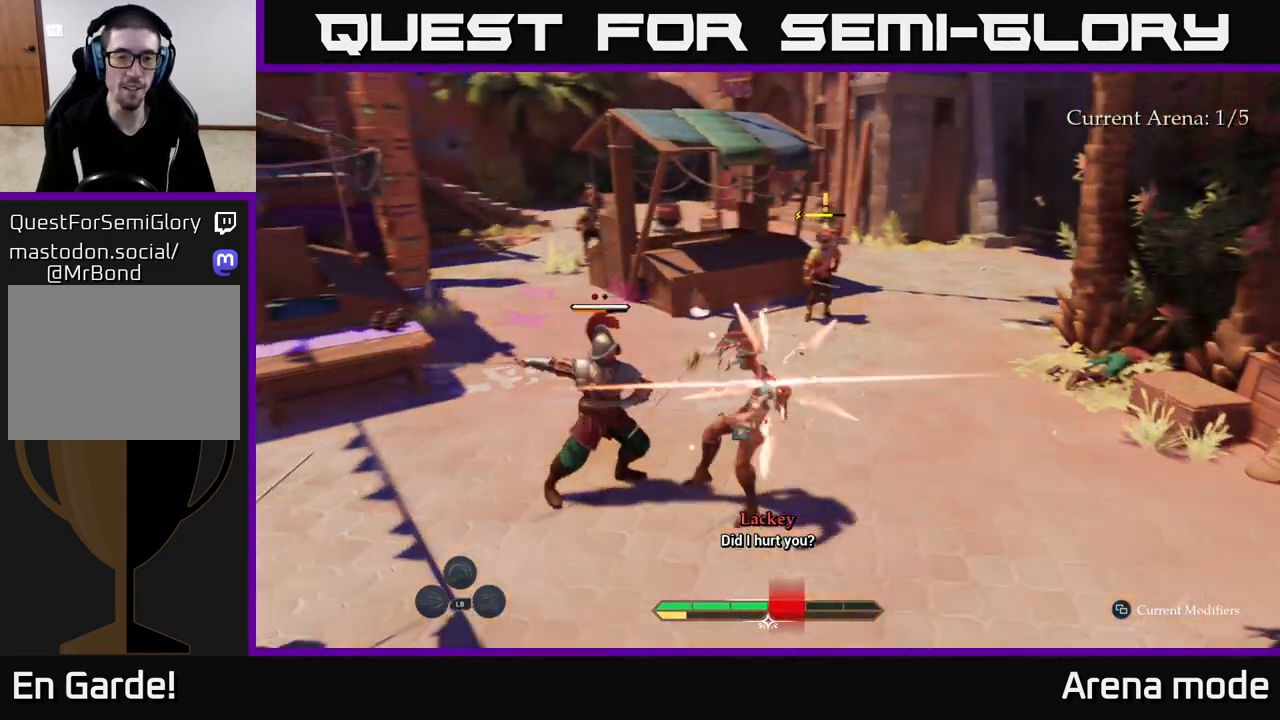
{"buttons": [], "left_stick": "center", "right_stick": "center", "events": [[133, "left_stick", "left"], [250, "left_stick", "center"]]}
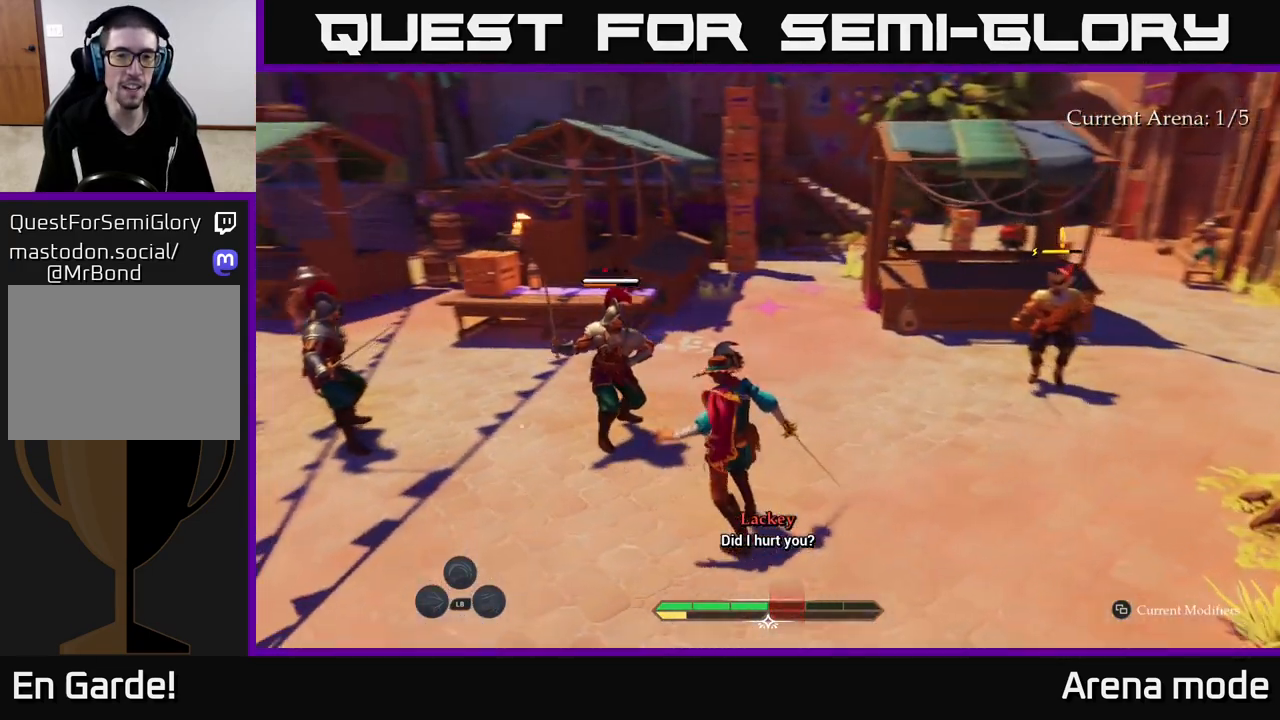
{"buttons": [], "left_stick": "up", "right_stick": "center", "events": [[17, "X", "down"], [100, "left_stick", "up-left"], [117, "X", "up"], [350, "X", "down"], [367, "left_stick", "up"], [483, "X", "up"]]}
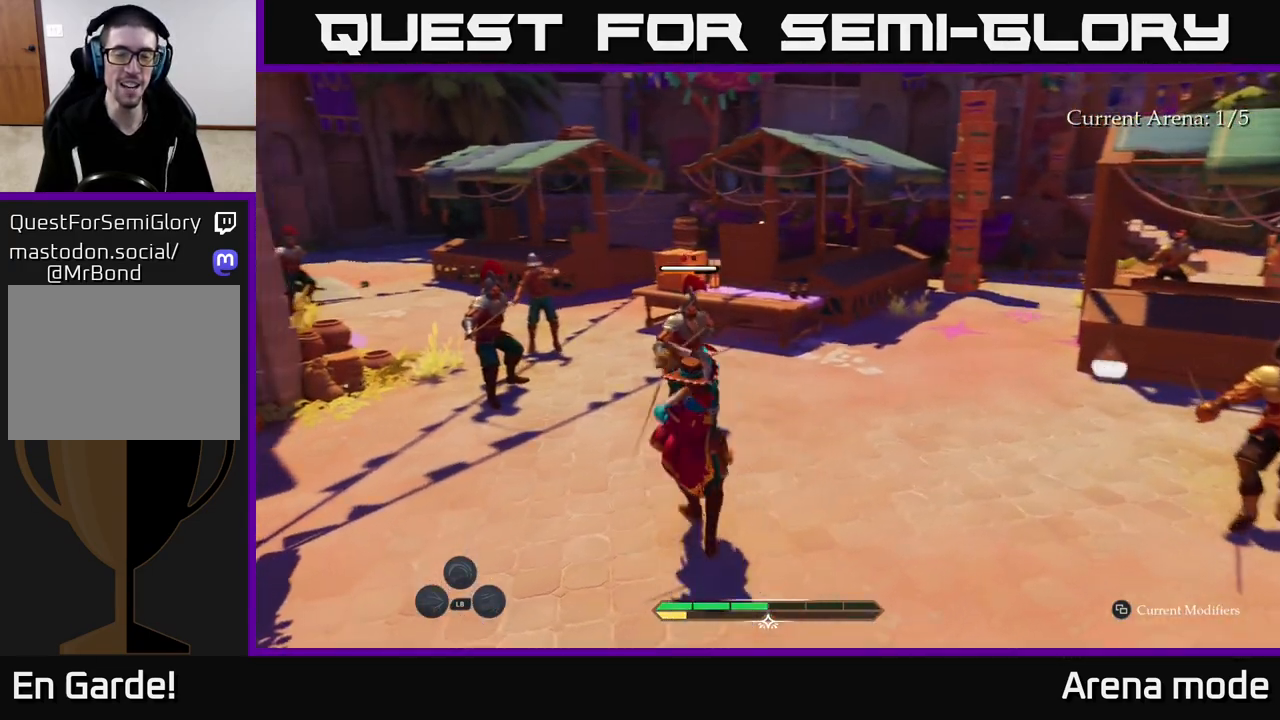
{"buttons": ["X"], "left_stick": "center", "right_stick": "center", "events": [[150, "X", "down"], [267, "X", "up"], [317, "left_stick", "center"], [383, "X", "down"]]}
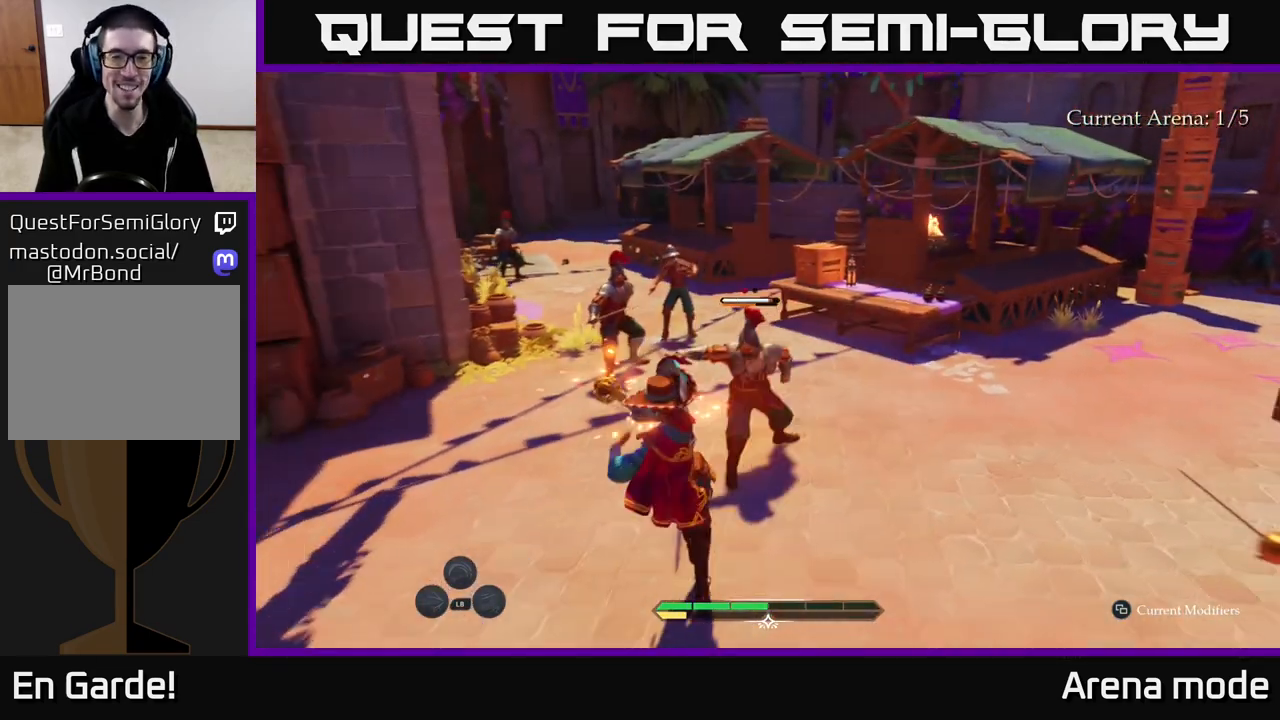
{"buttons": [], "left_stick": "center", "right_stick": "center", "events": [[17, "X", "up"], [17, "left_stick", "up"], [200, "left_stick", "center"]]}
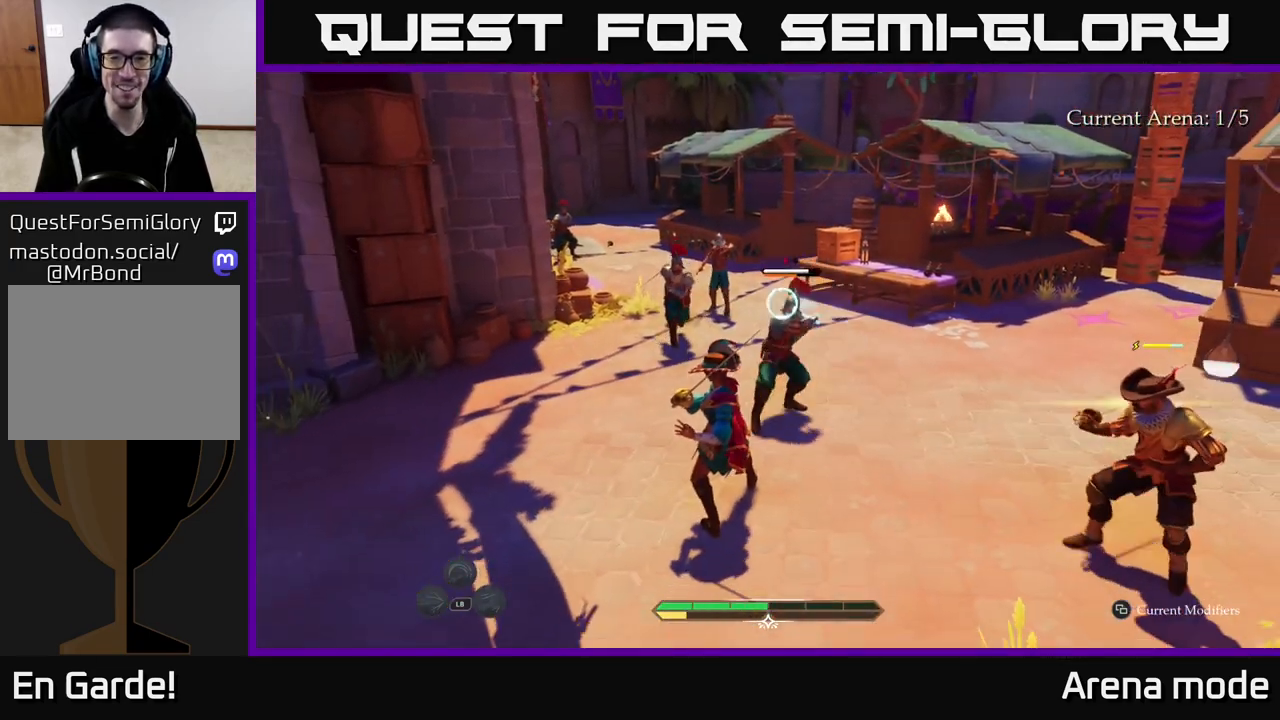
{"buttons": [], "left_stick": "center", "right_stick": "center", "events": [[50, "left_stick", "right"], [133, "B", "down"], [183, "B", "up"], [217, "left_stick", "center"]]}
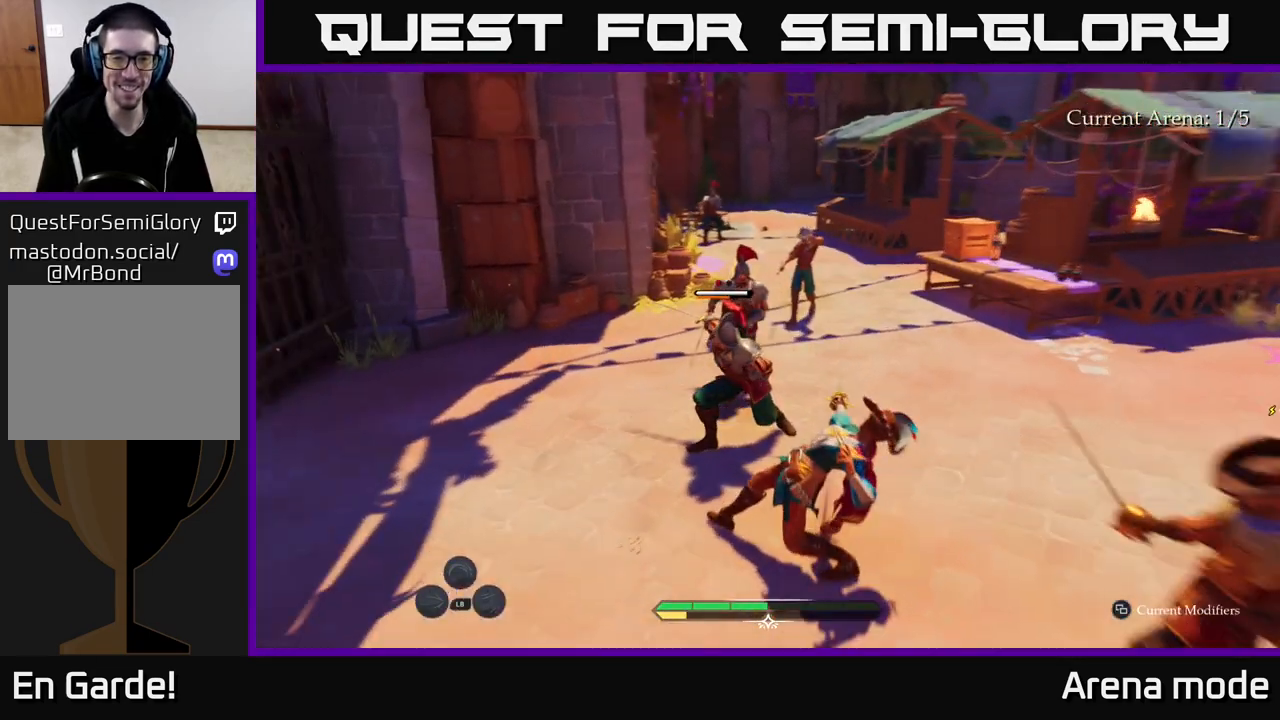
{"buttons": ["X"], "left_stick": "center", "right_stick": "center", "events": [[83, "X", "down"], [83, "left_stick", "up-left"], [167, "X", "up"], [467, "X", "down"], [467, "left_stick", "center"]]}
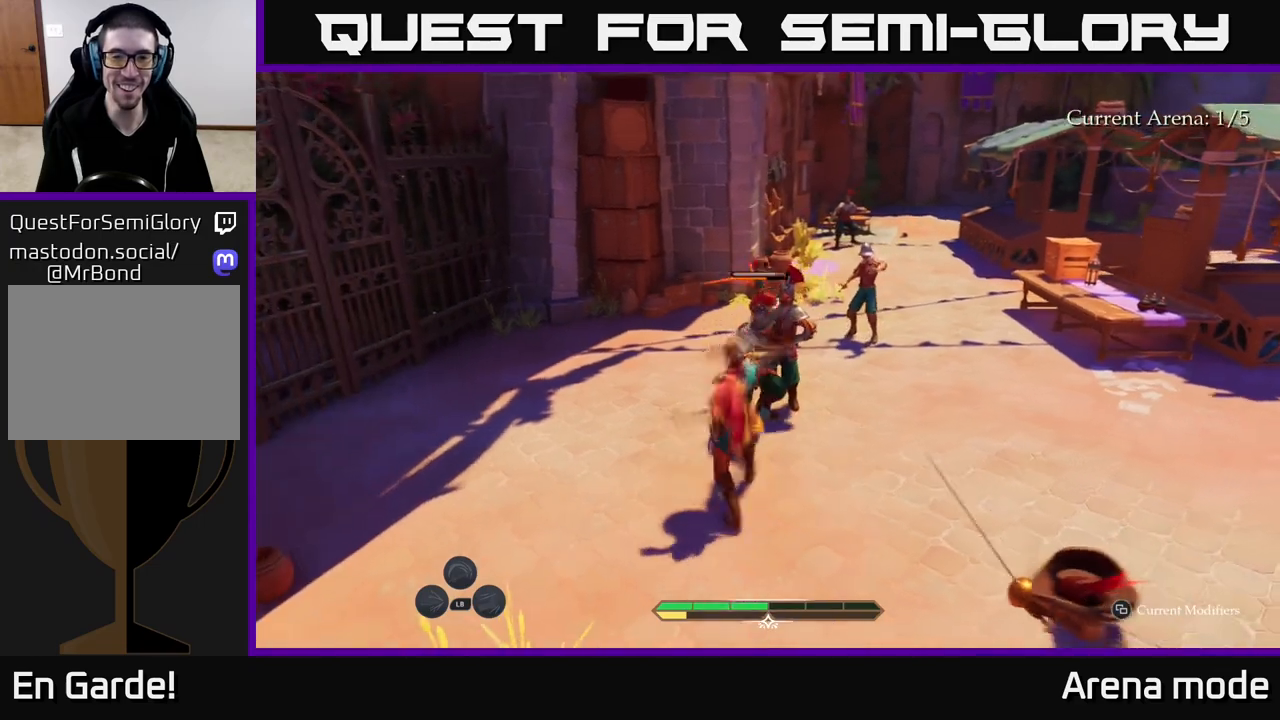
{"buttons": [], "left_stick": "center", "right_stick": "center", "events": [[50, "X", "up"], [117, "left_stick", "left"], [183, "B", "down"], [233, "left_stick", "up-left"], [300, "B", "up"], [417, "left_stick", "center"]]}
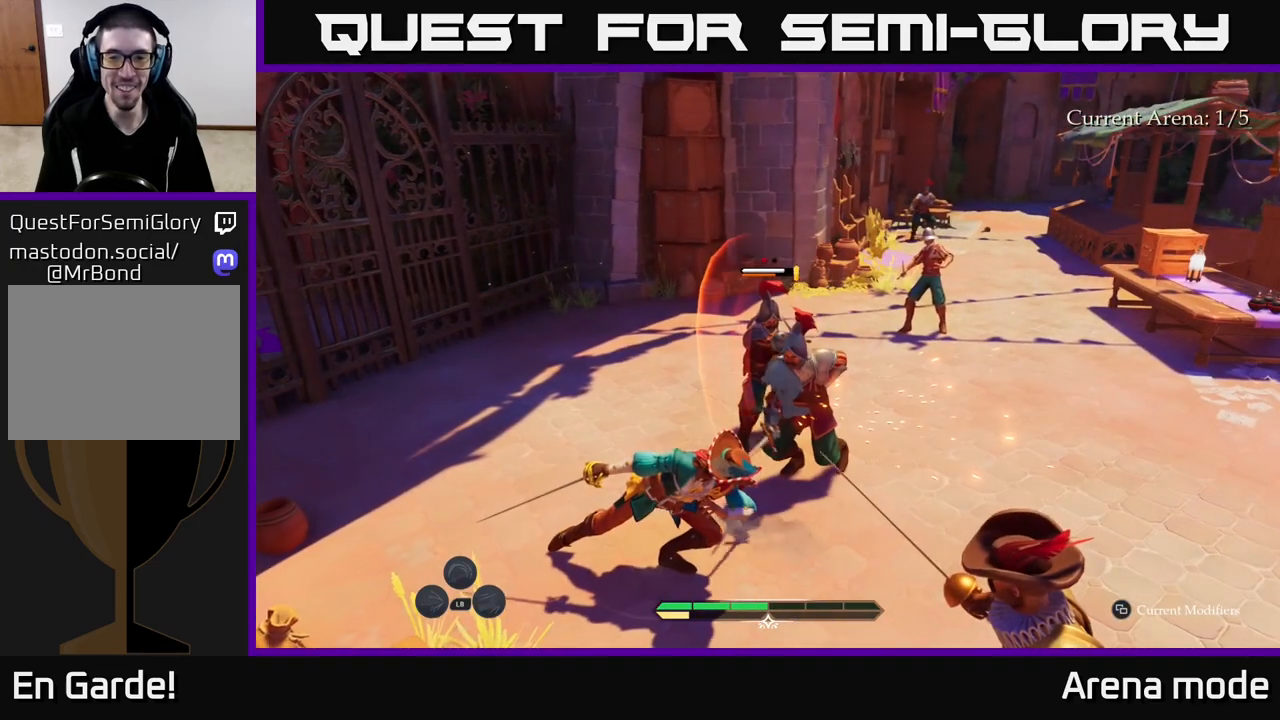
{"buttons": ["R2"], "left_stick": "right", "right_stick": "center", "events": [[350, "left_stick", "right"], [450, "R2", "down"]]}
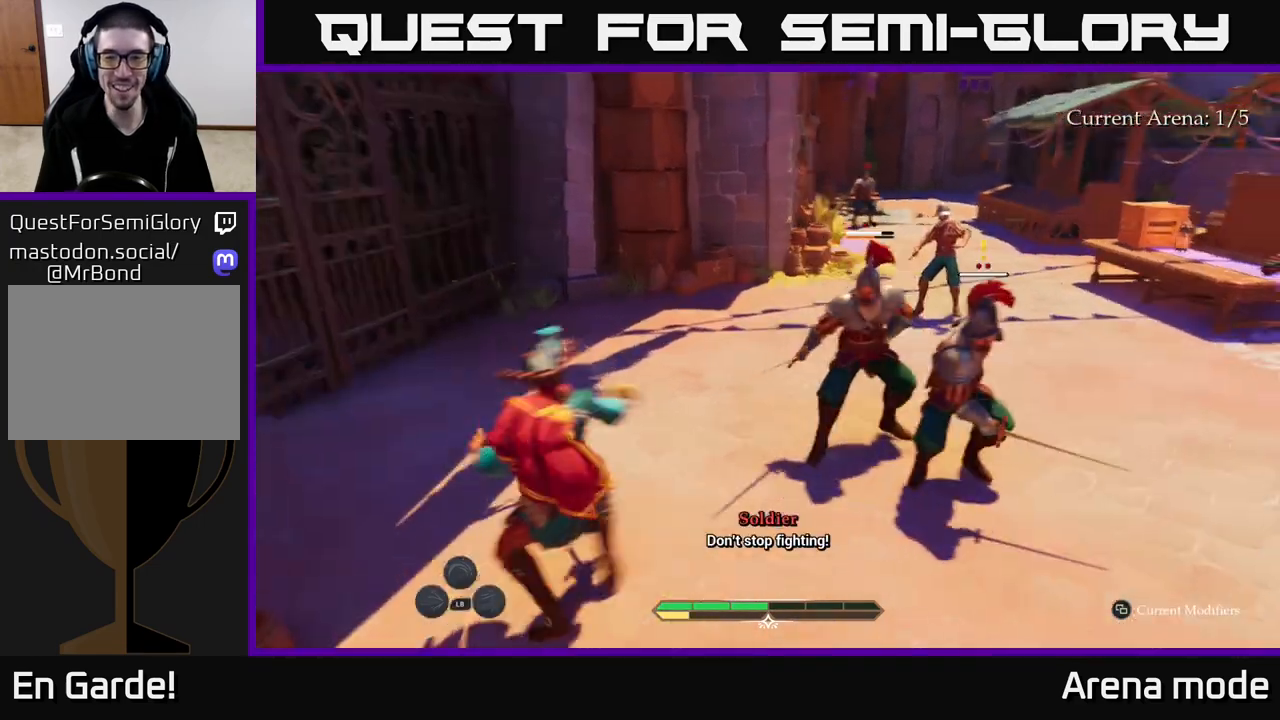
{"buttons": [], "left_stick": "center", "right_stick": "center", "events": [[50, "R2", "up"], [383, "left_stick", "center"]]}
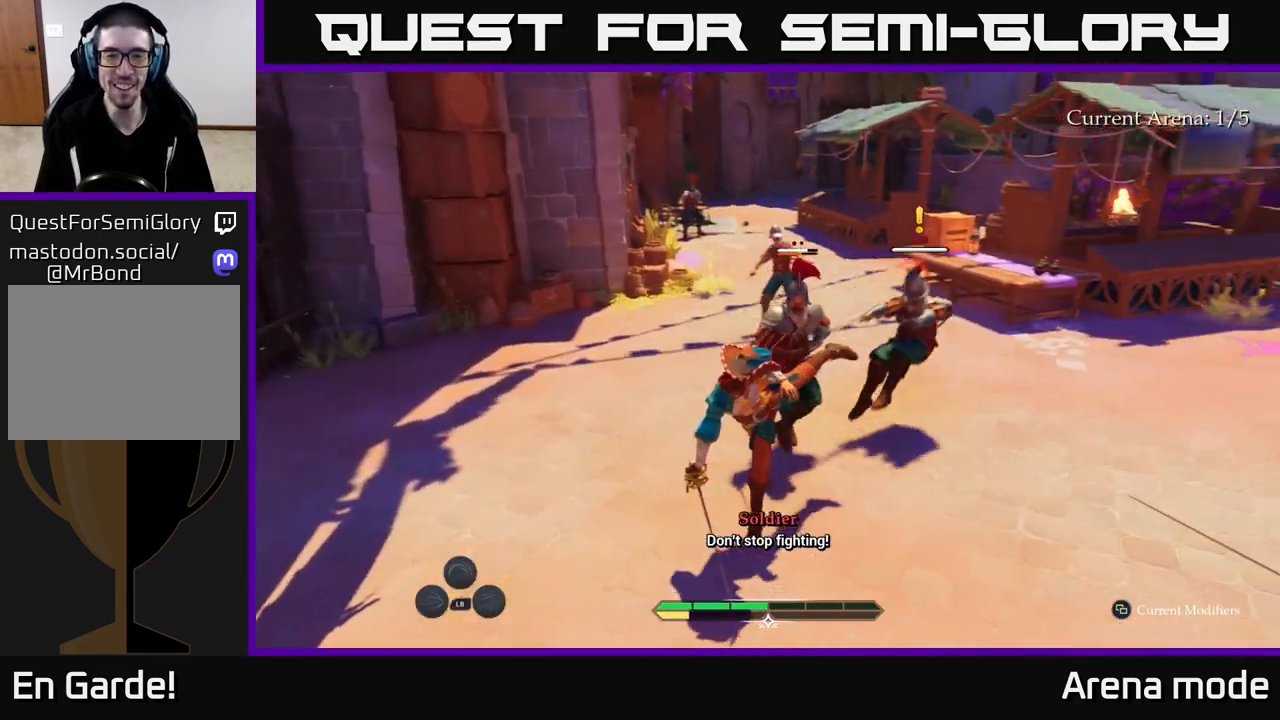
{"buttons": ["X"], "left_stick": "up-right", "right_stick": "center", "events": [[50, "left_stick", "up"], [150, "X", "down"], [267, "X", "up"], [317, "left_stick", "up-right"], [483, "X", "down"]]}
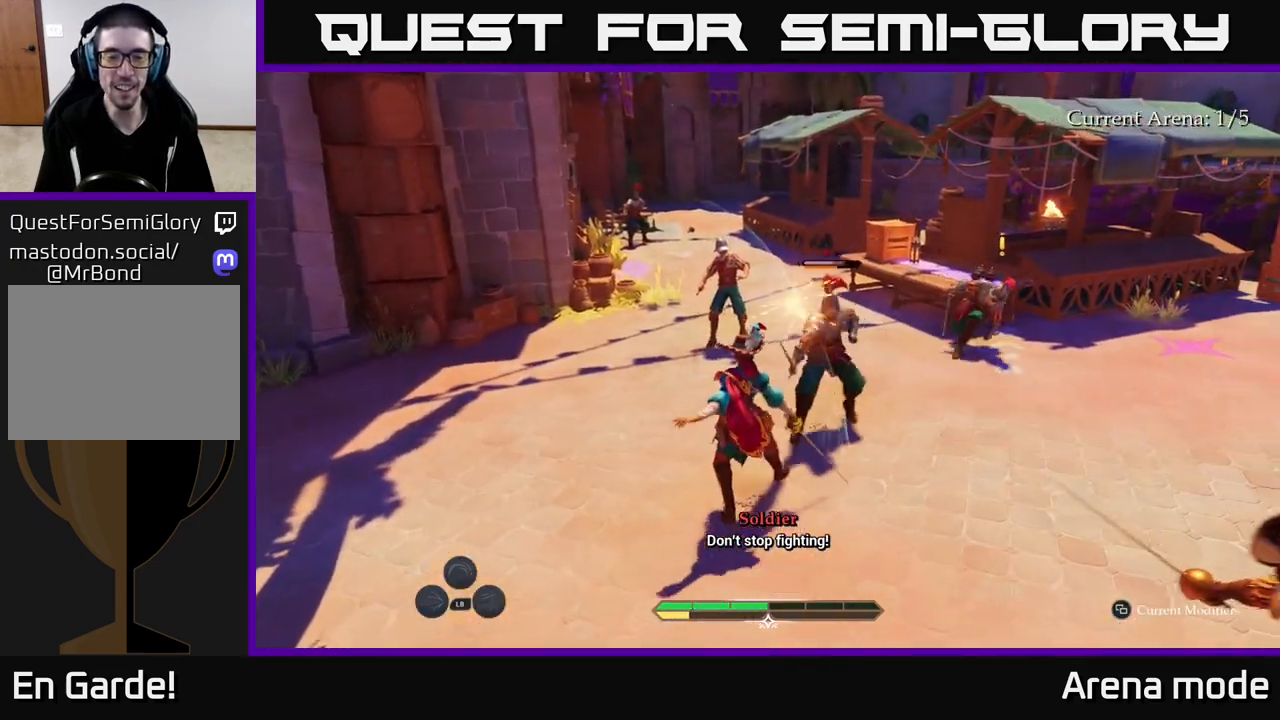
{"buttons": [], "left_stick": "up-right", "right_stick": "center", "events": [[83, "X", "up"], [200, "X", "down"], [350, "X", "up"]]}
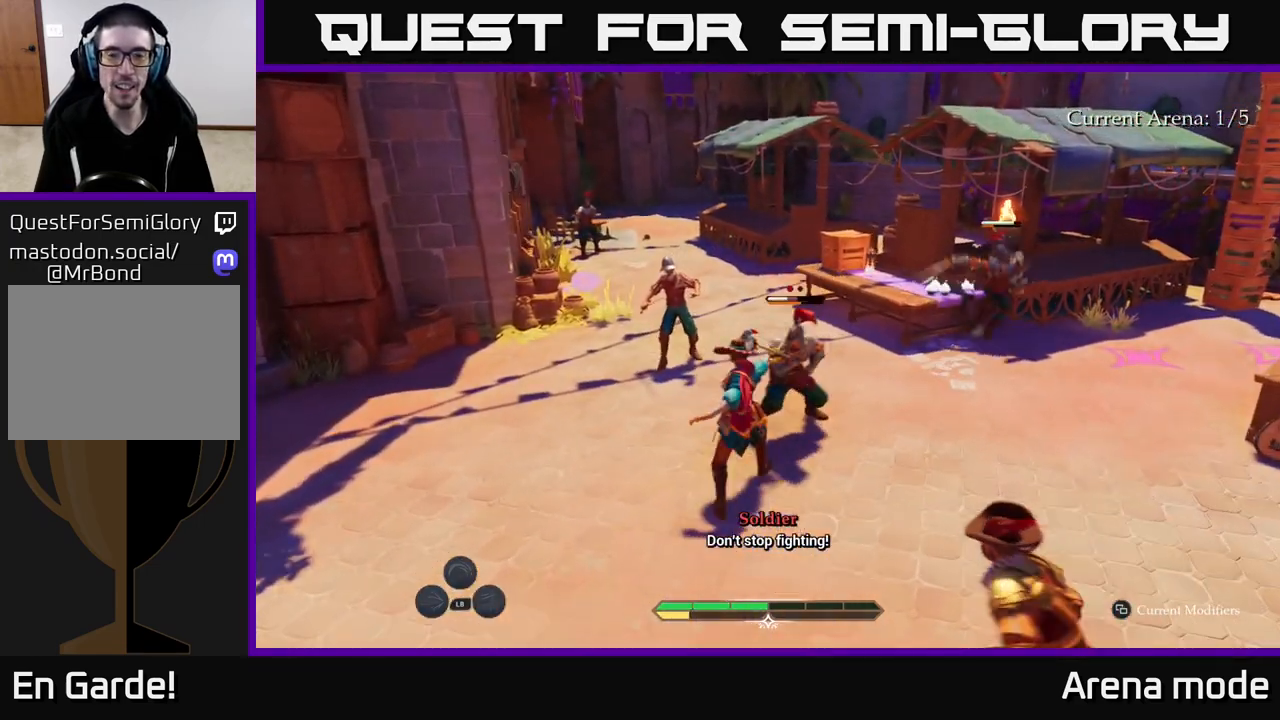
{"buttons": [], "left_stick": "center", "right_stick": "center", "events": [[50, "X", "down"], [133, "X", "up"], [267, "left_stick", "center"]]}
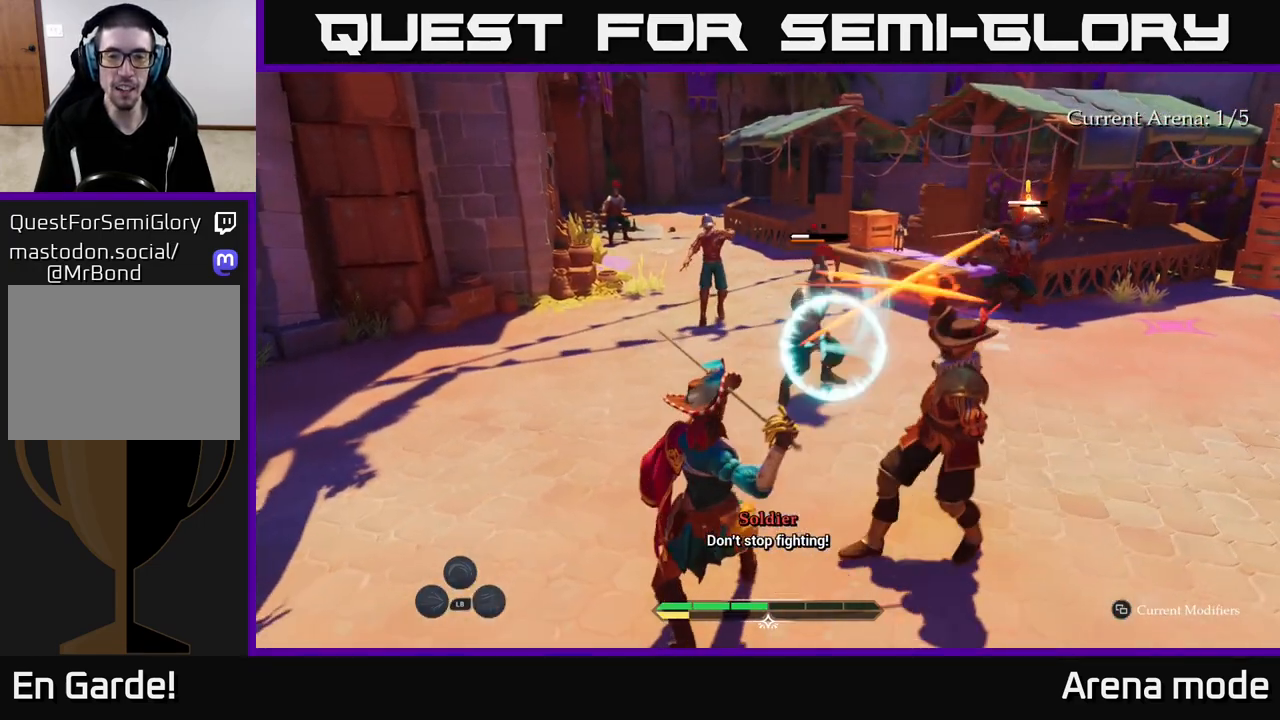
{"buttons": [], "left_stick": "center", "right_stick": "center", "events": [[183, "left_stick", "right"], [200, "B", "down"], [283, "B", "up"], [367, "left_stick", "center"]]}
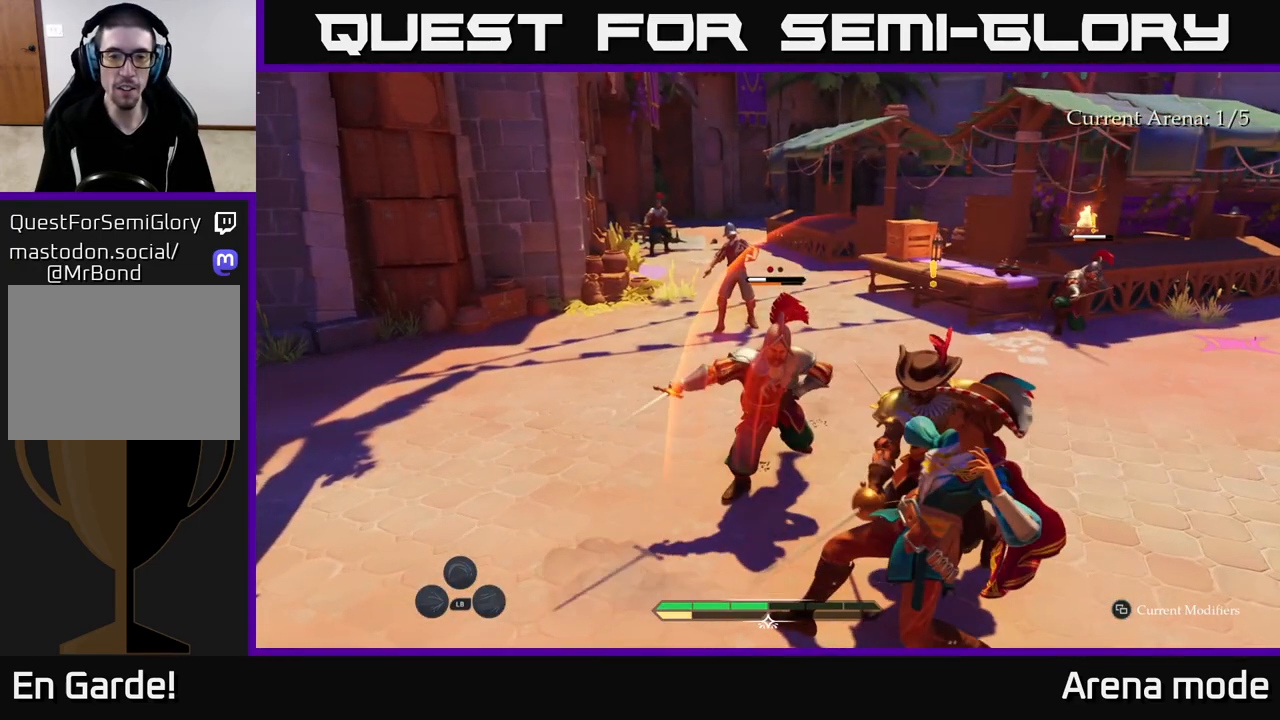
{"buttons": ["X"], "left_stick": "up-left", "right_stick": "center", "events": [[300, "left_stick", "up-left"], [417, "X", "down"]]}
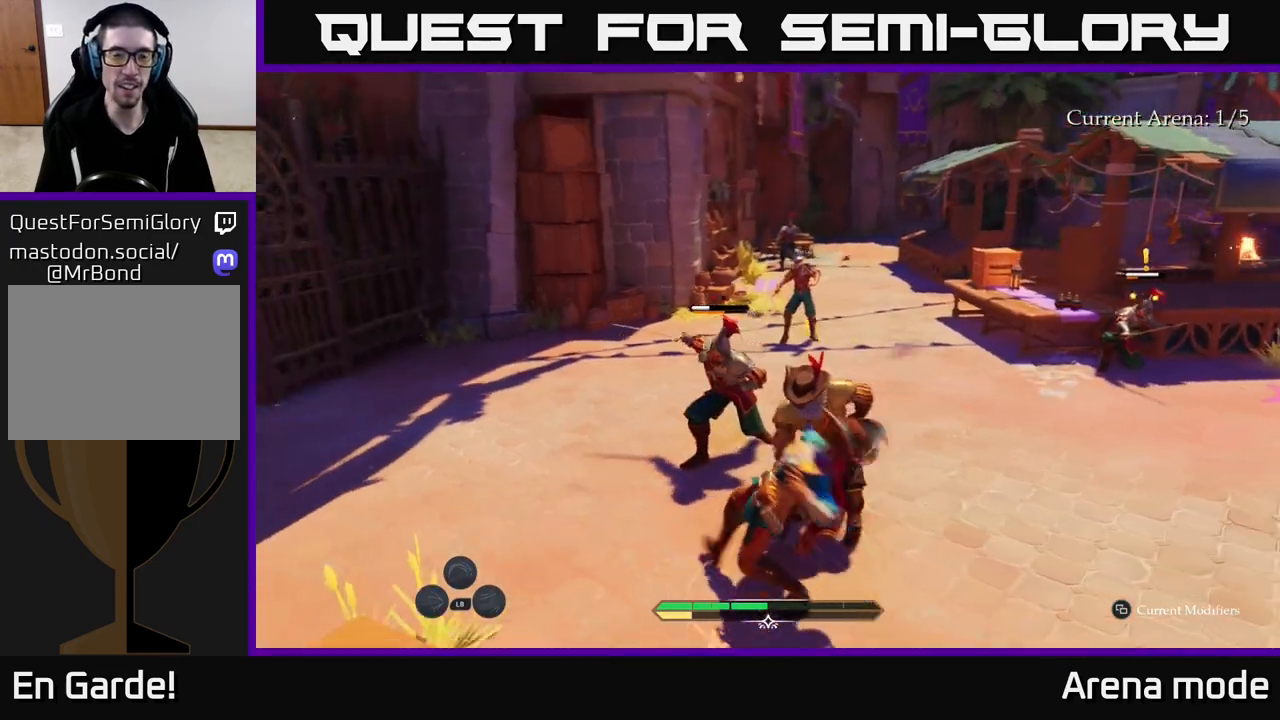
{"buttons": ["X"], "left_stick": "up-right", "right_stick": "center", "events": [[17, "X", "up"], [150, "left_stick", "up"], [200, "X", "down"], [317, "X", "up"], [317, "left_stick", "up-right"], [450, "X", "down"]]}
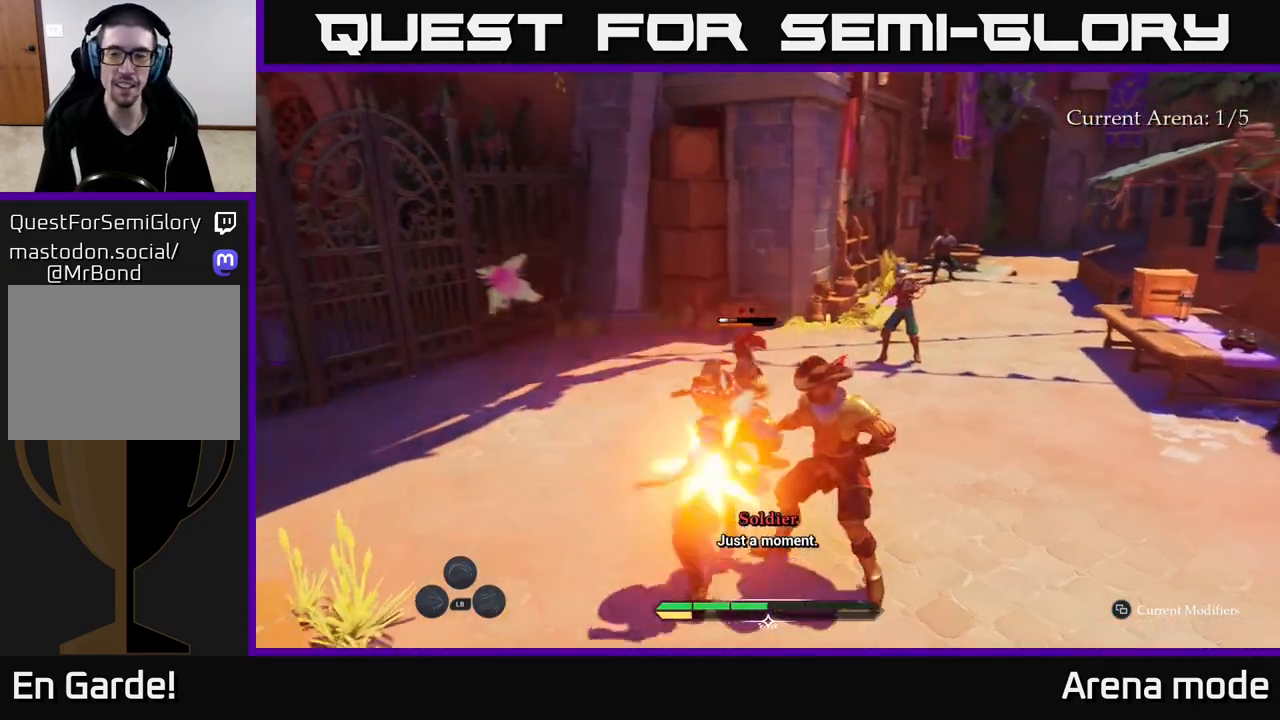
{"buttons": [], "left_stick": "center", "right_stick": "center", "events": [[67, "X", "up"], [150, "X", "down"], [250, "X", "up"], [333, "left_stick", "up"], [500, "left_stick", "center"]]}
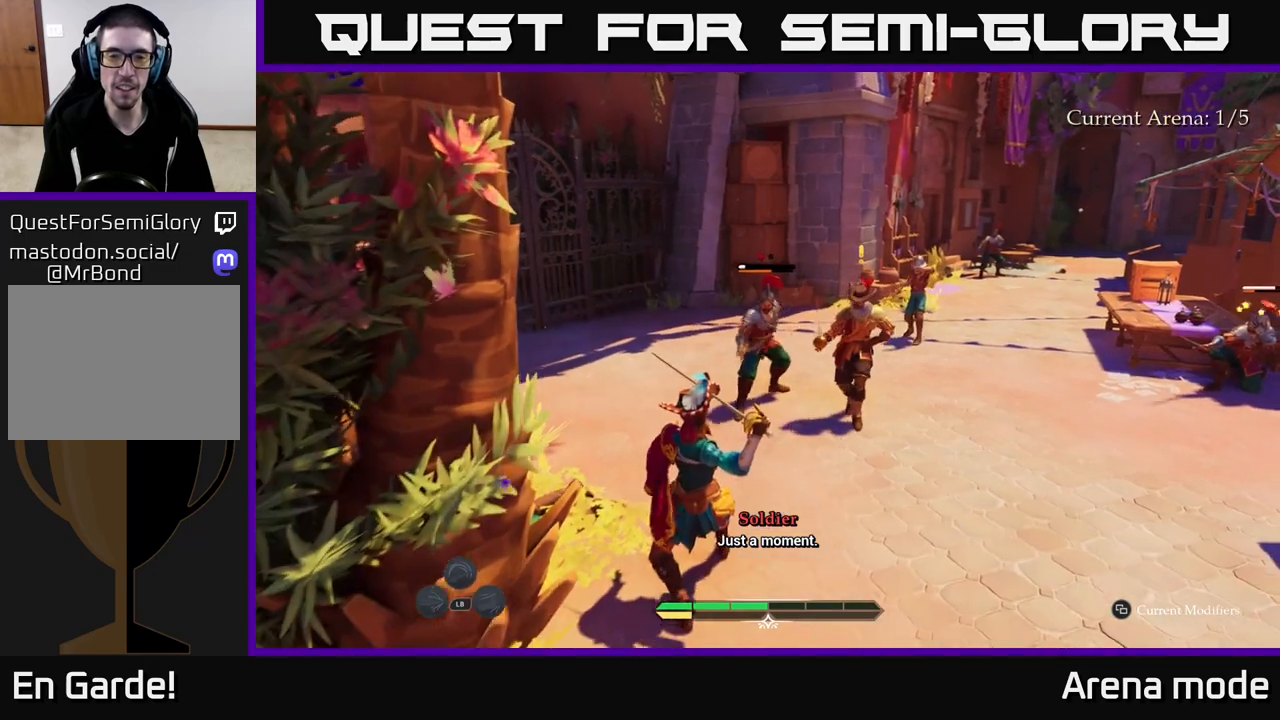
{"buttons": [], "left_stick": "center", "right_stick": "center", "events": []}
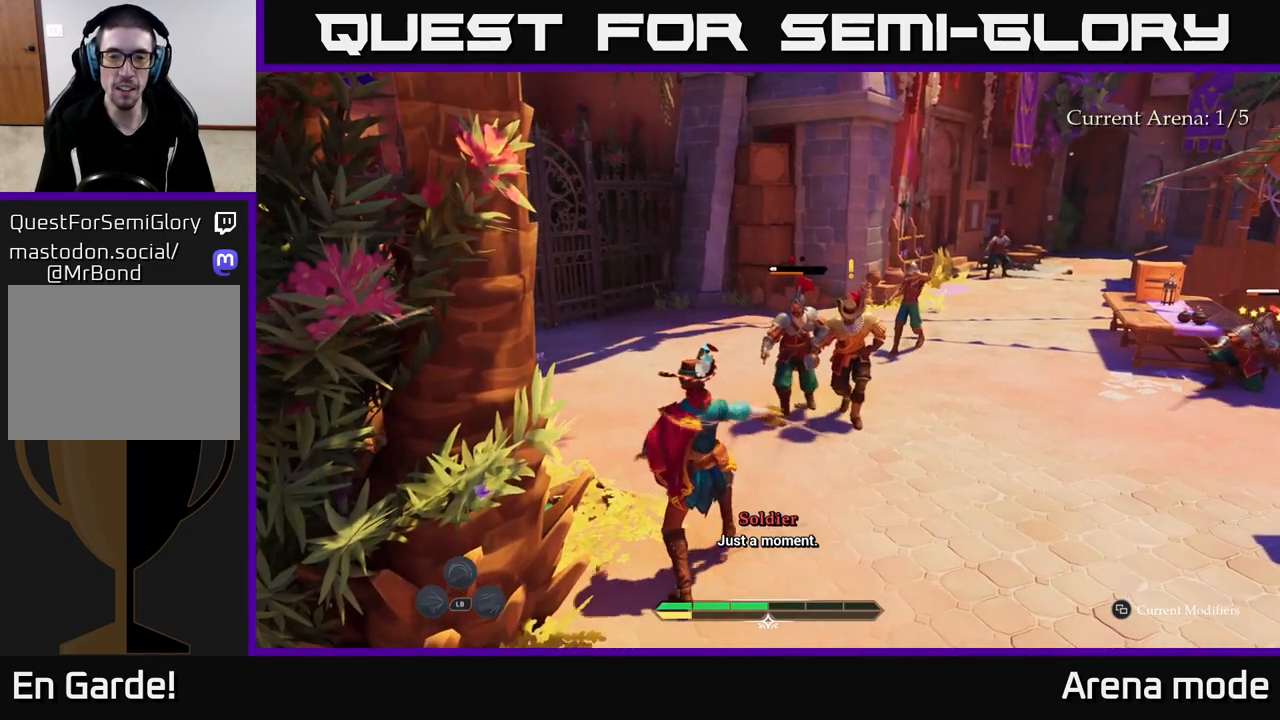
{"buttons": [], "left_stick": "up-left", "right_stick": "center", "events": [[267, "X", "down"], [267, "left_stick", "up"], [317, "left_stick", "up-left"], [350, "X", "up"]]}
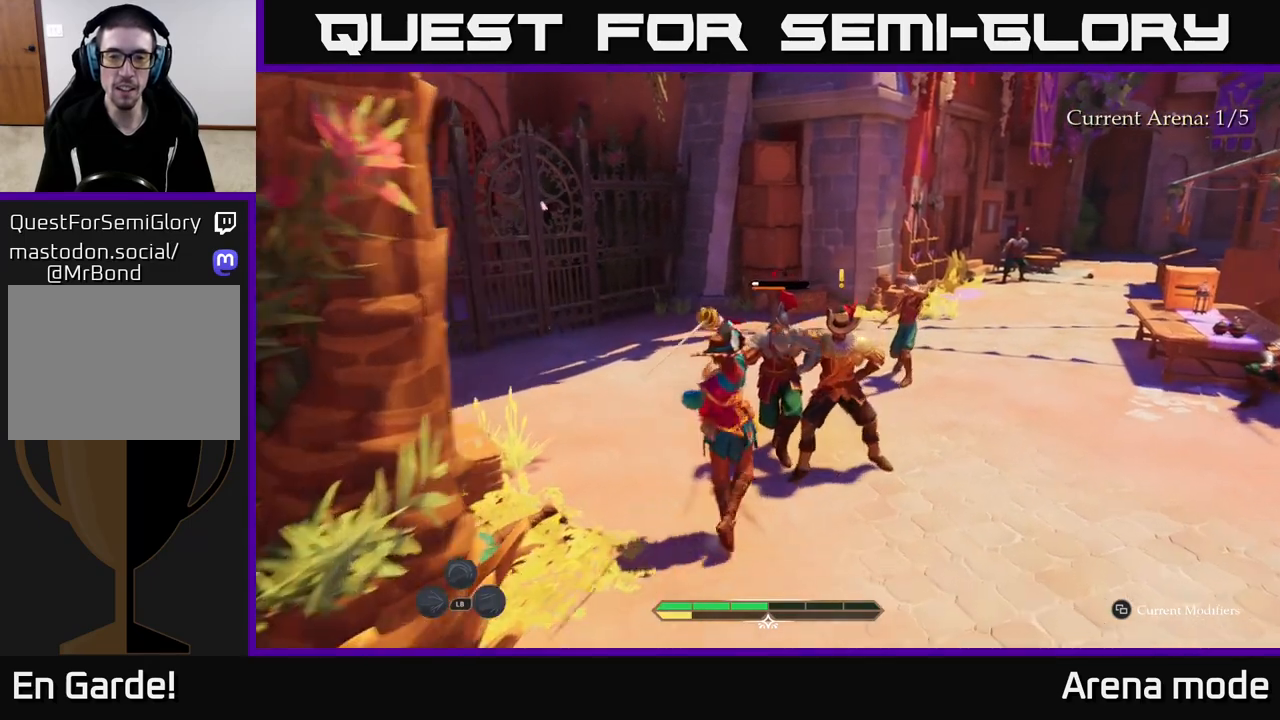
{"buttons": ["B"], "left_stick": "right", "right_stick": "center", "events": [[50, "X", "down"], [200, "X", "up"], [417, "left_stick", "right"], [483, "B", "down"]]}
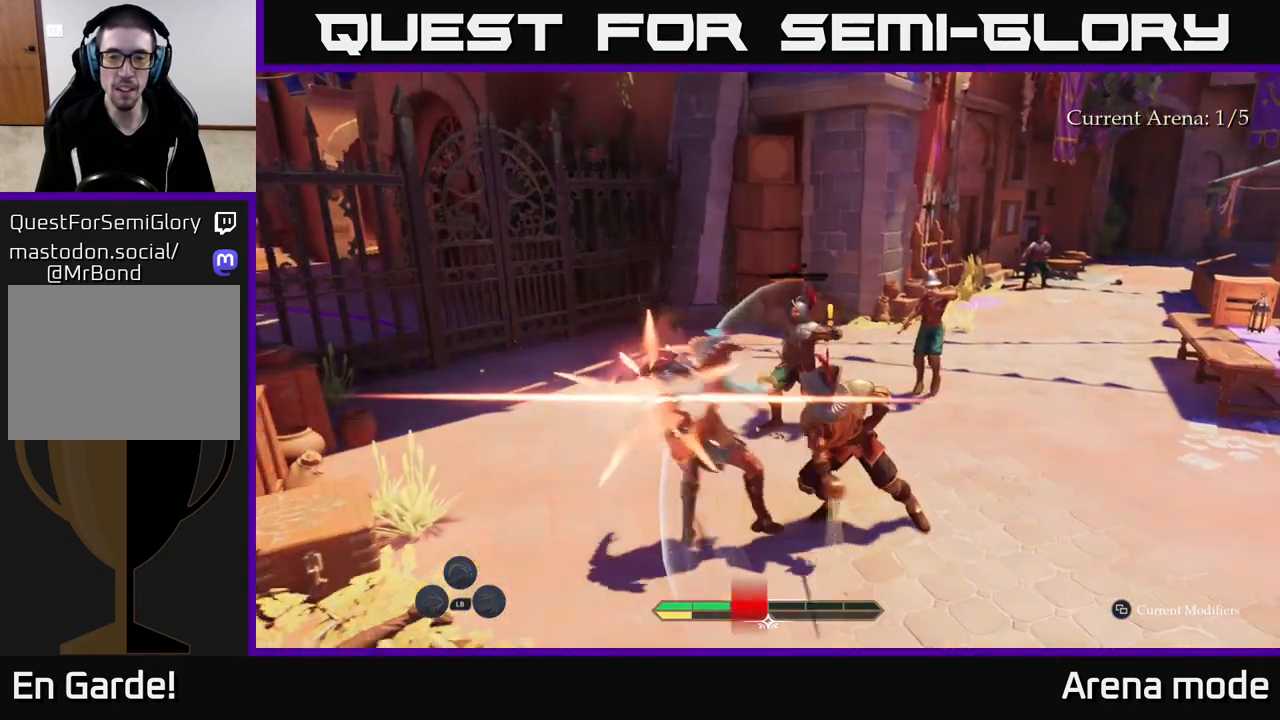
{"buttons": ["B"], "left_stick": "right", "right_stick": "center", "events": [[50, "B", "up"], [300, "left_stick", "center"], [433, "left_stick", "right"], [467, "B", "down"]]}
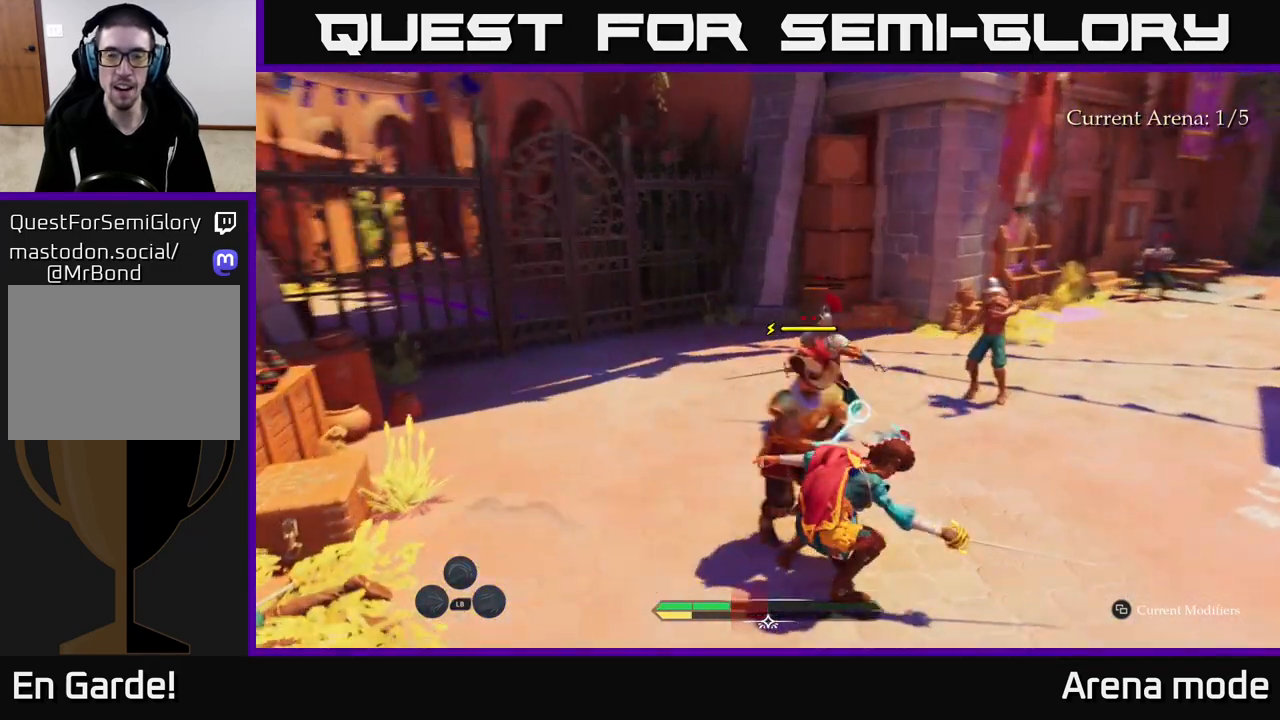
{"buttons": [], "left_stick": "right", "right_stick": "center", "events": [[67, "B", "up"]]}
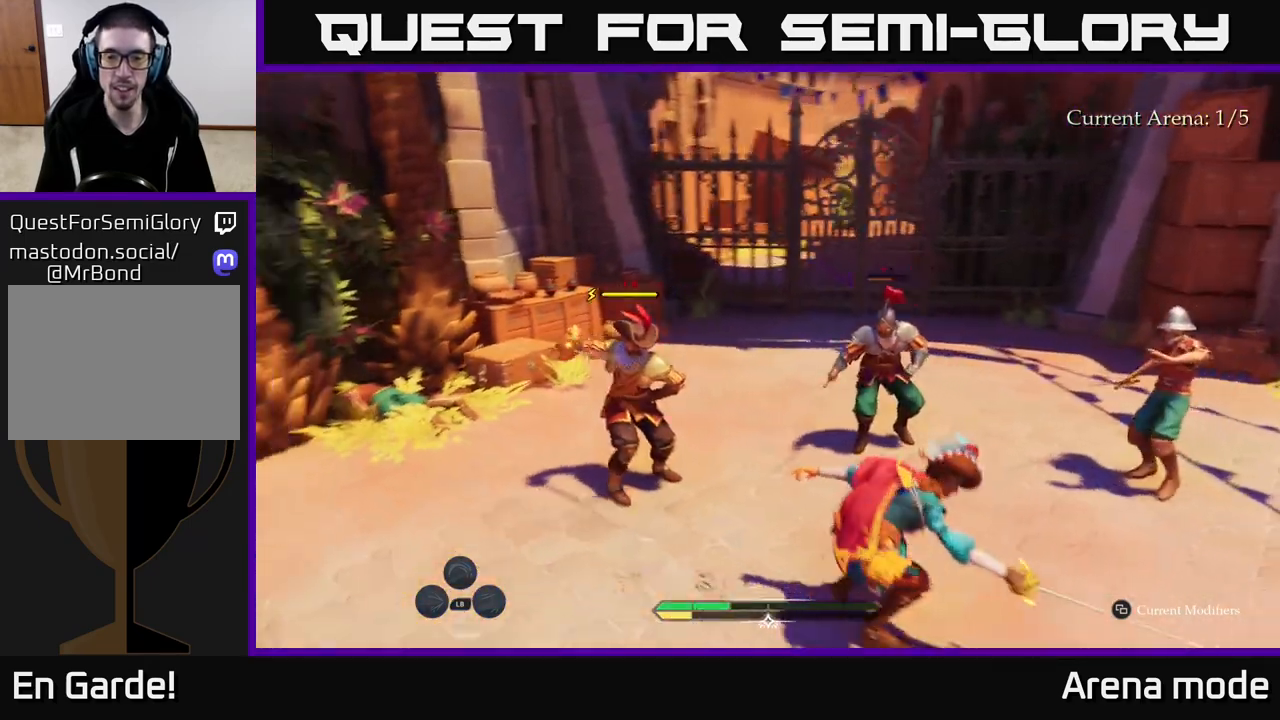
{"buttons": [], "left_stick": "down-right", "right_stick": "center", "events": [[17, "X", "down"], [50, "left_stick", "down-right"], [100, "X", "up"], [250, "X", "down"], [367, "X", "up"]]}
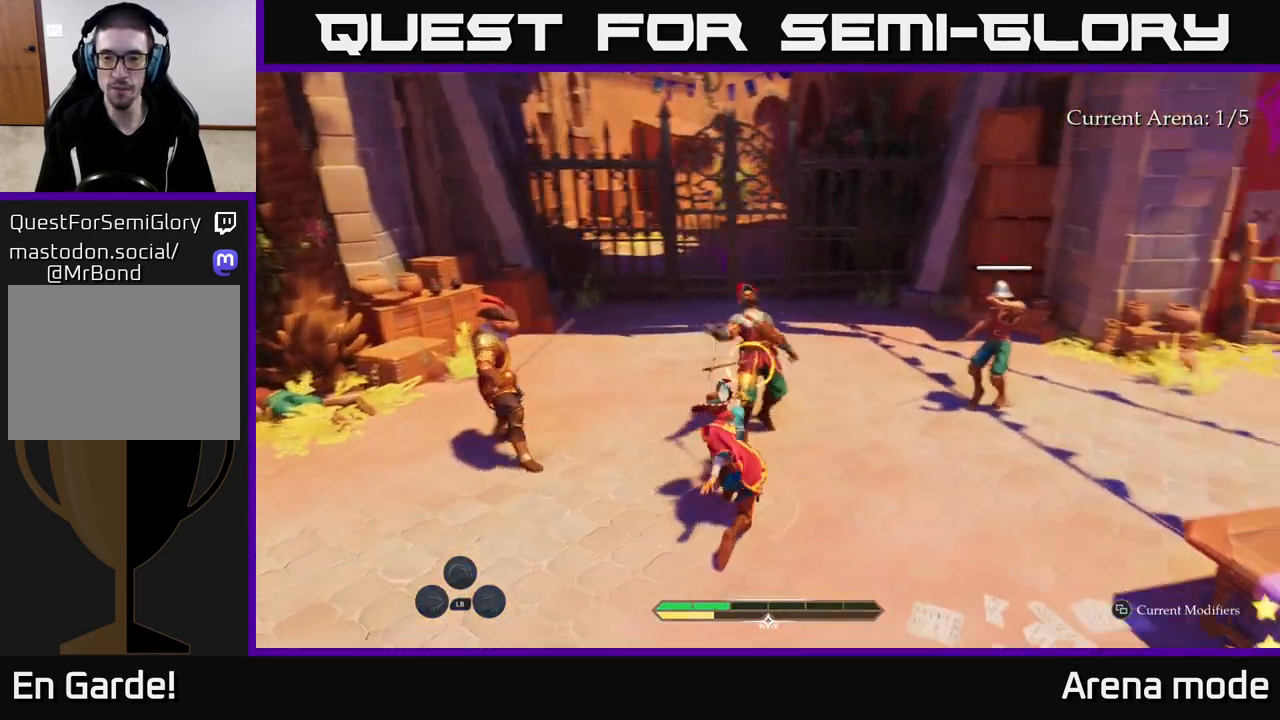
{"buttons": [], "left_stick": "right", "right_stick": "center", "events": [[67, "X", "down"], [150, "left_stick", "right"], [167, "X", "up"], [333, "L2", "down"], [450, "L2", "up"]]}
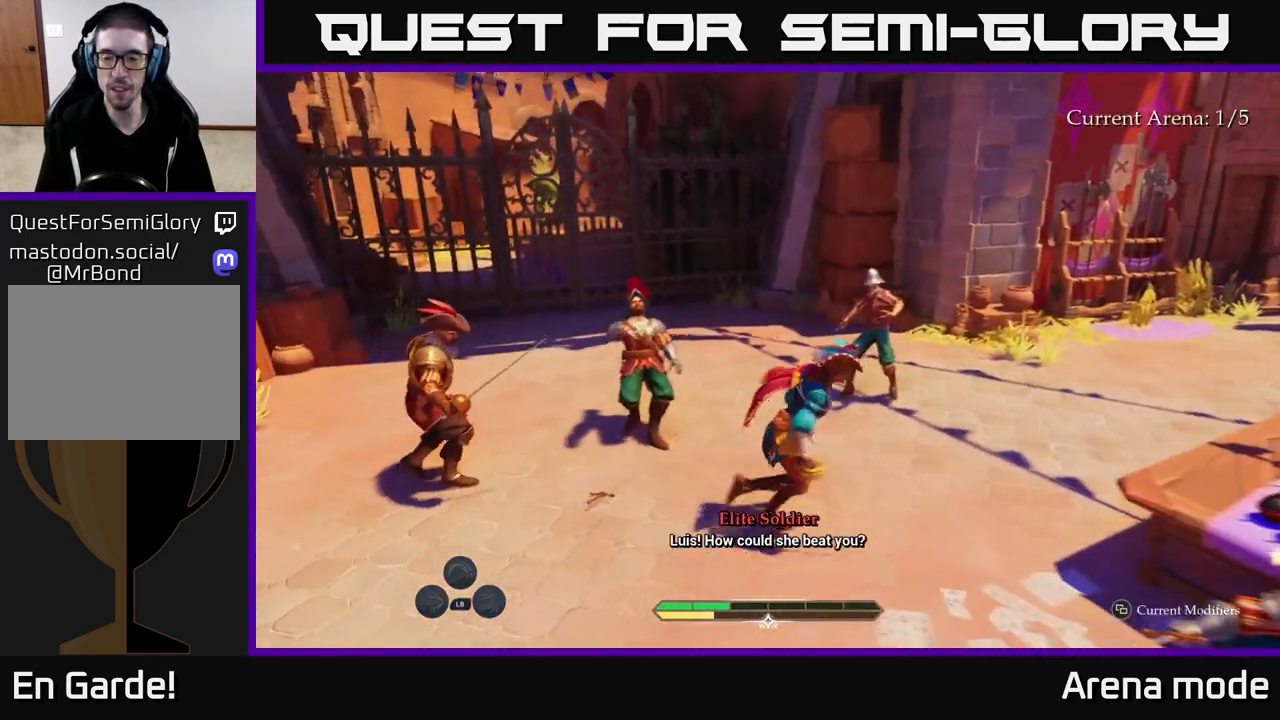
{"buttons": [], "left_stick": "down-right", "right_stick": "center", "events": [[33, "left_stick", "down-right"], [67, "X", "down"], [150, "X", "up"], [400, "X", "down"], [467, "X", "up"]]}
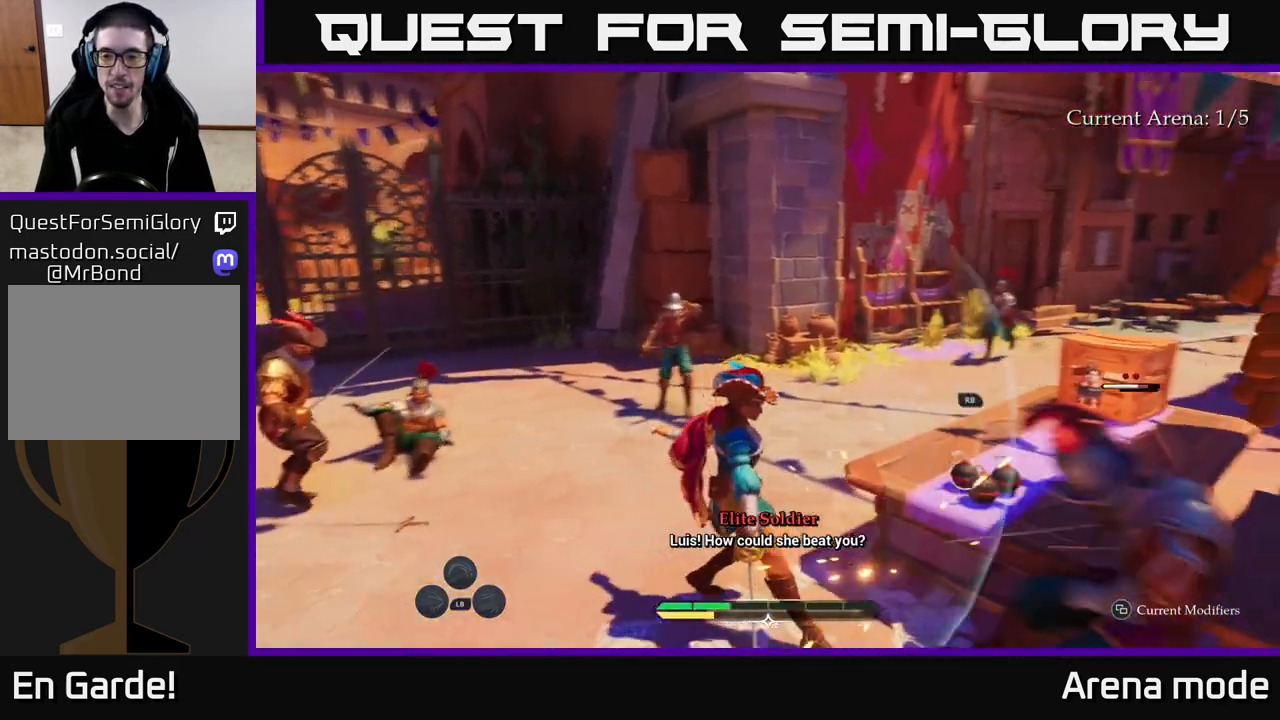
{"buttons": ["X"], "left_stick": "right", "right_stick": "center", "events": [[117, "X", "down"], [217, "X", "up"], [217, "left_stick", "right"], [317, "X", "down"], [400, "X", "up"], [500, "X", "down"]]}